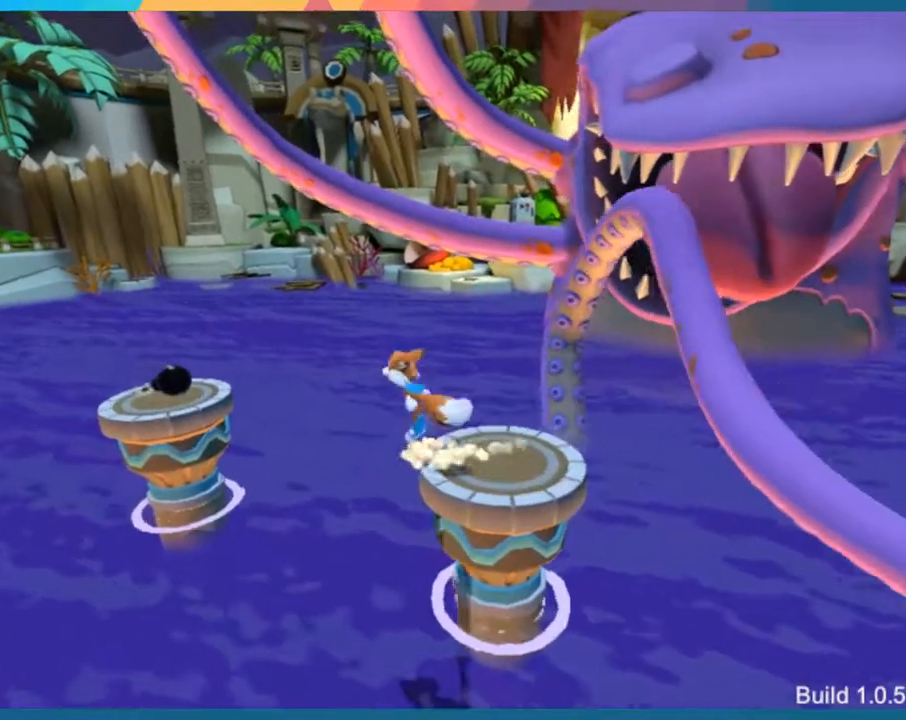
Gameplay with a controller (PlayStation layout); each line is a JSON object with the inputs held at the frame after it. "events" lists button and stick changes between this image and that frame as [ms after this image, input, new state], when the widget could be followed in between. Not read: L3 R3.
{"buttons": ["CROSS"], "left_stick": "left", "right_stick": "center", "events": [[283, "CROSS", "up"], [450, "CROSS", "down"]]}
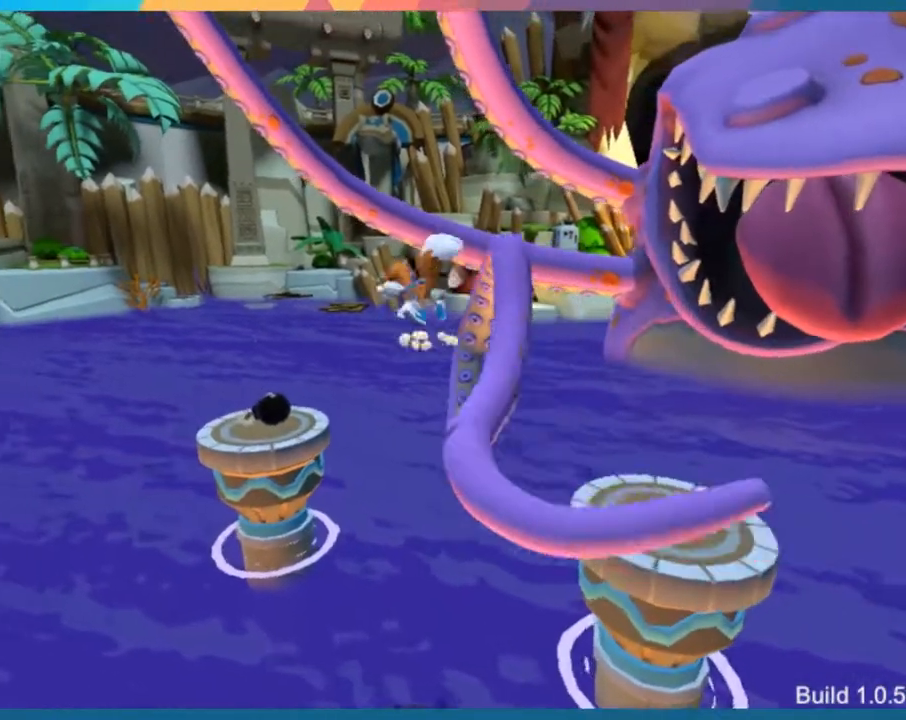
{"buttons": [], "left_stick": "left", "right_stick": "center", "events": [[250, "CROSS", "up"]]}
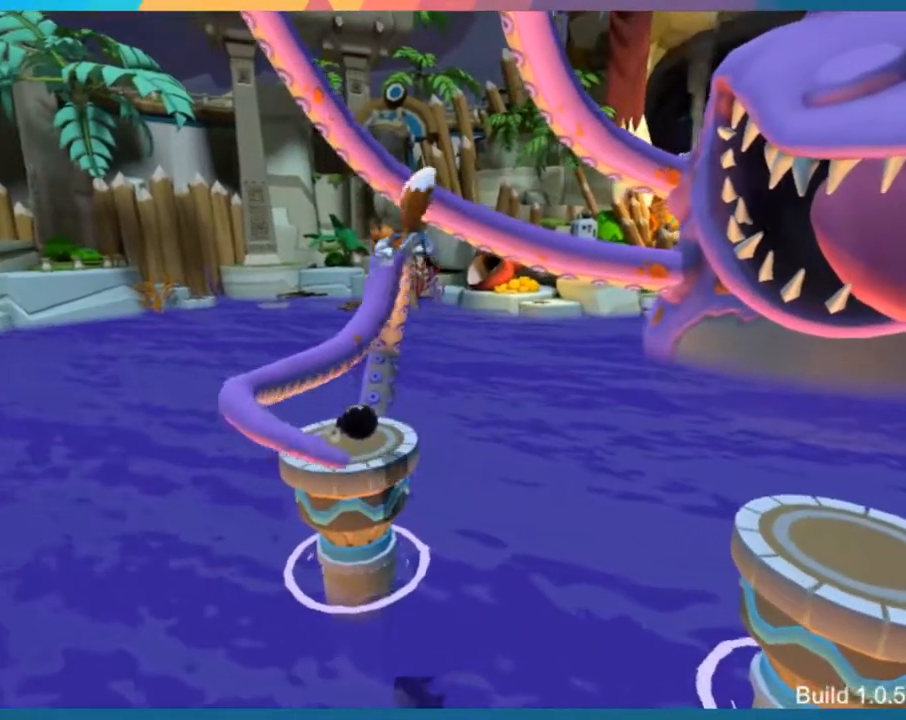
{"buttons": [], "left_stick": "center", "right_stick": "center", "events": [[183, "left_stick", "center"]]}
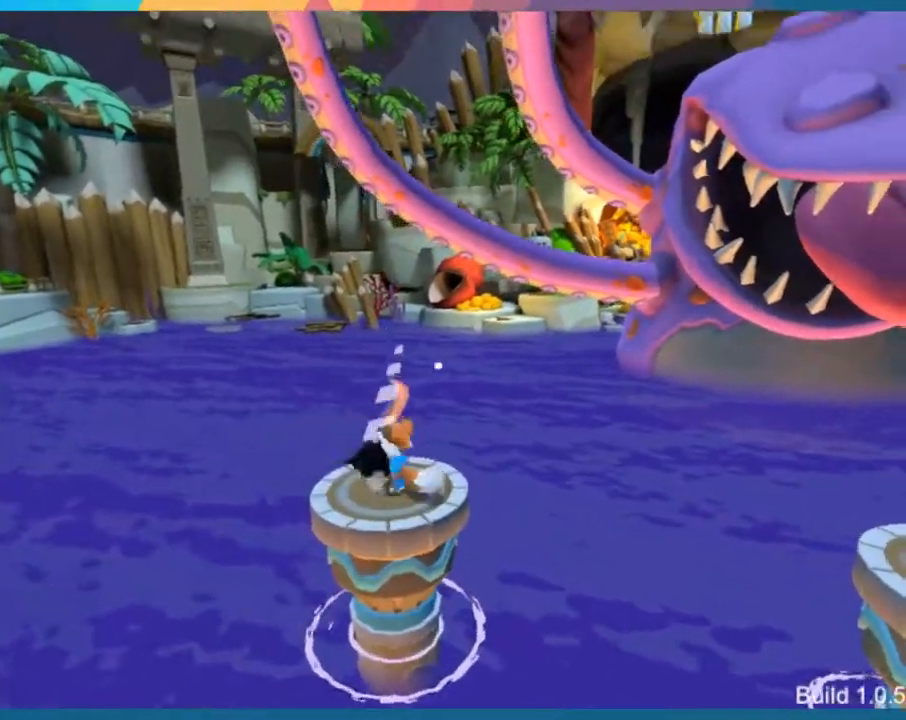
{"buttons": [], "left_stick": "center", "right_stick": "center", "events": []}
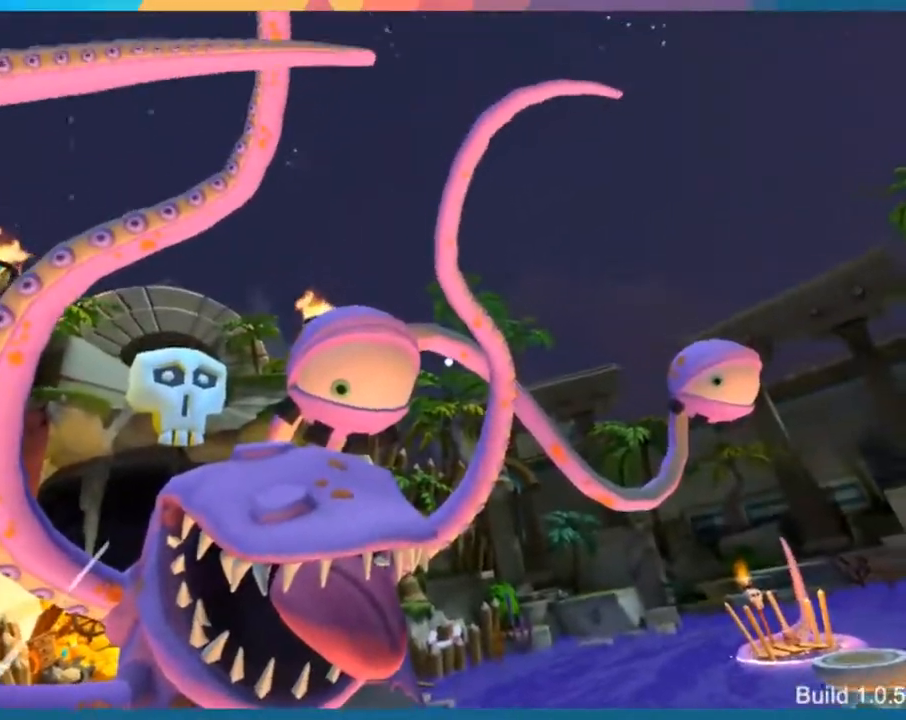
{"buttons": [], "left_stick": "center", "right_stick": "center", "events": [[300, "SQUARE", "down"], [400, "SQUARE", "up"]]}
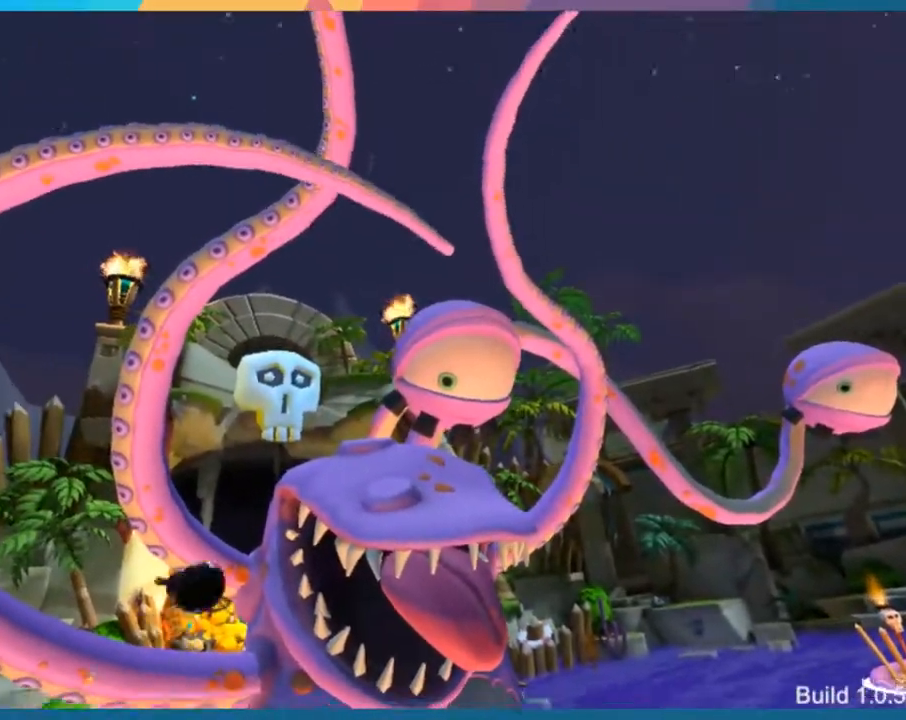
{"buttons": [], "left_stick": "center", "right_stick": "center", "events": []}
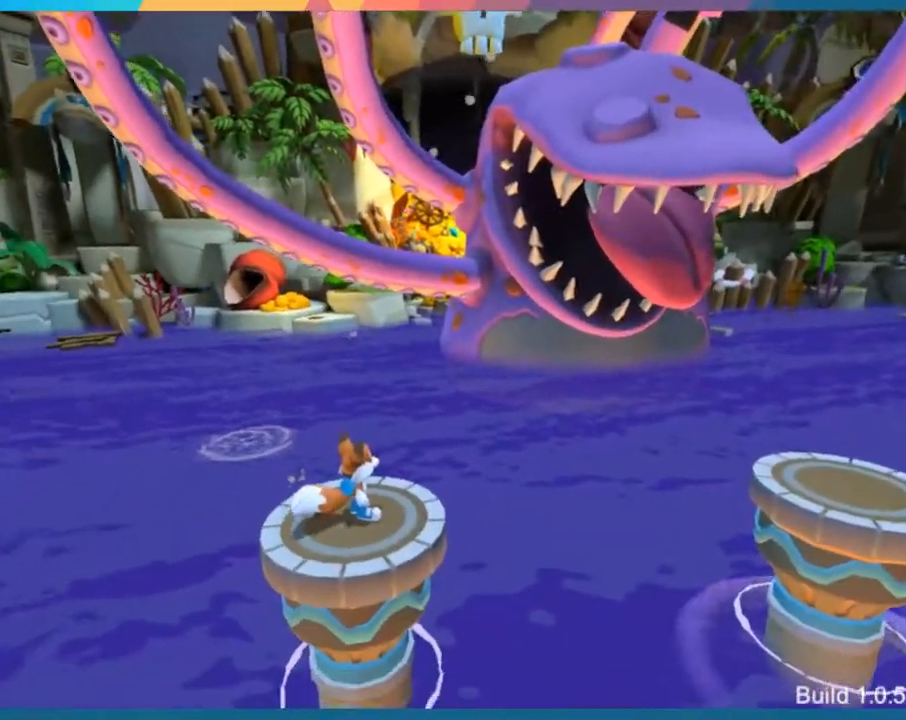
{"buttons": [], "left_stick": "center", "right_stick": "center", "events": []}
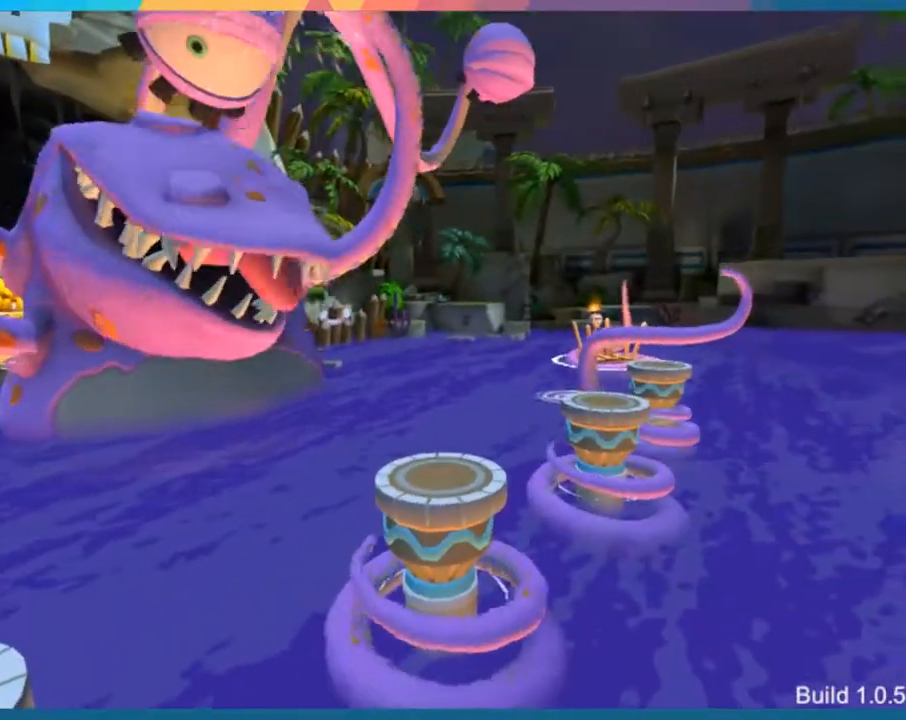
{"buttons": [], "left_stick": "center", "right_stick": "center", "events": []}
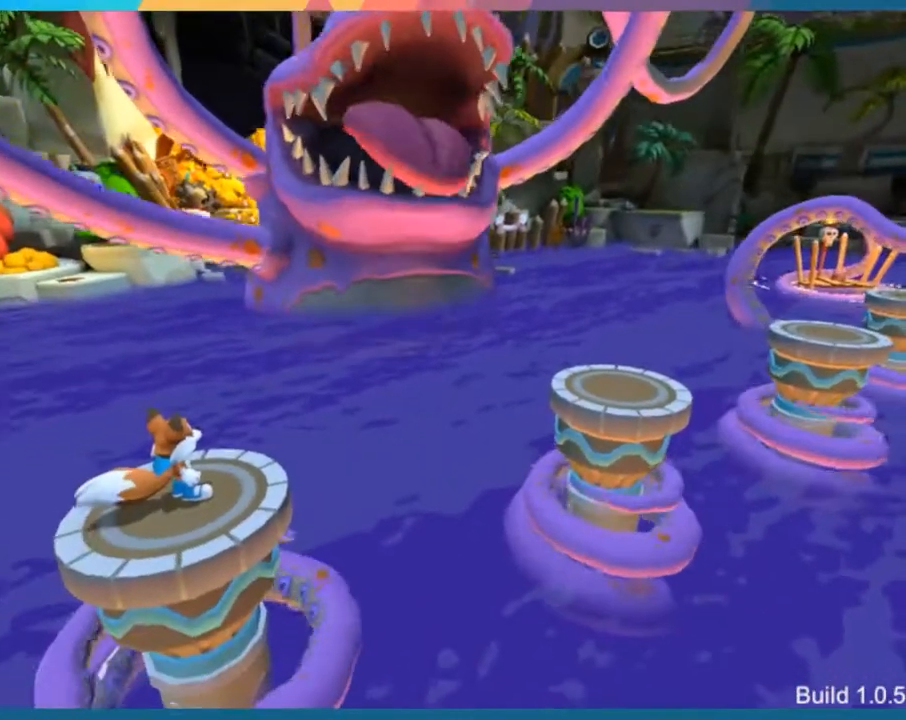
{"buttons": [], "left_stick": "center", "right_stick": "center", "events": []}
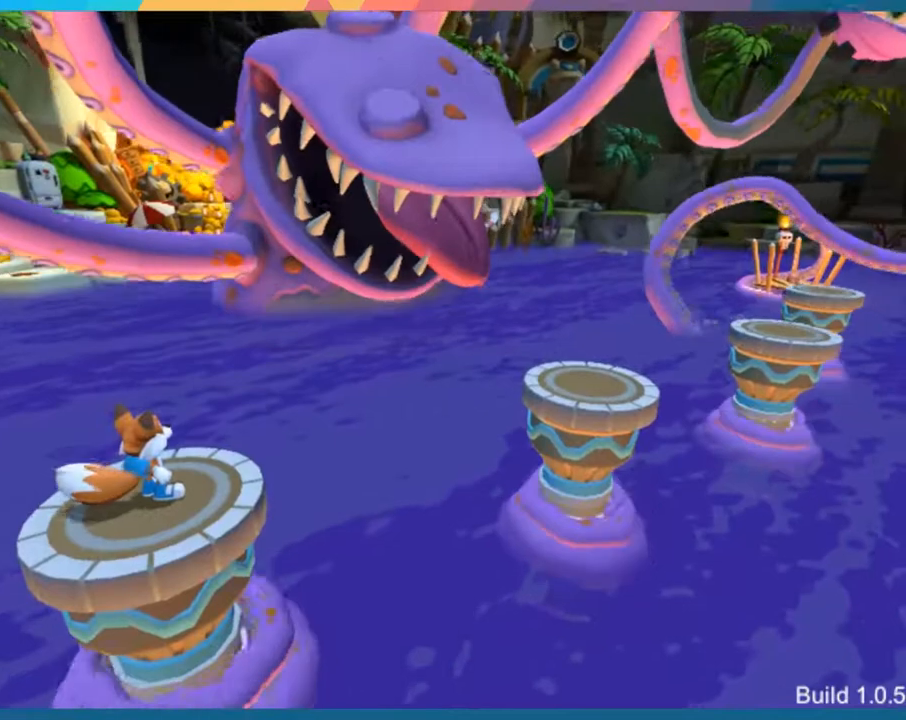
{"buttons": [], "left_stick": "center", "right_stick": "center", "events": []}
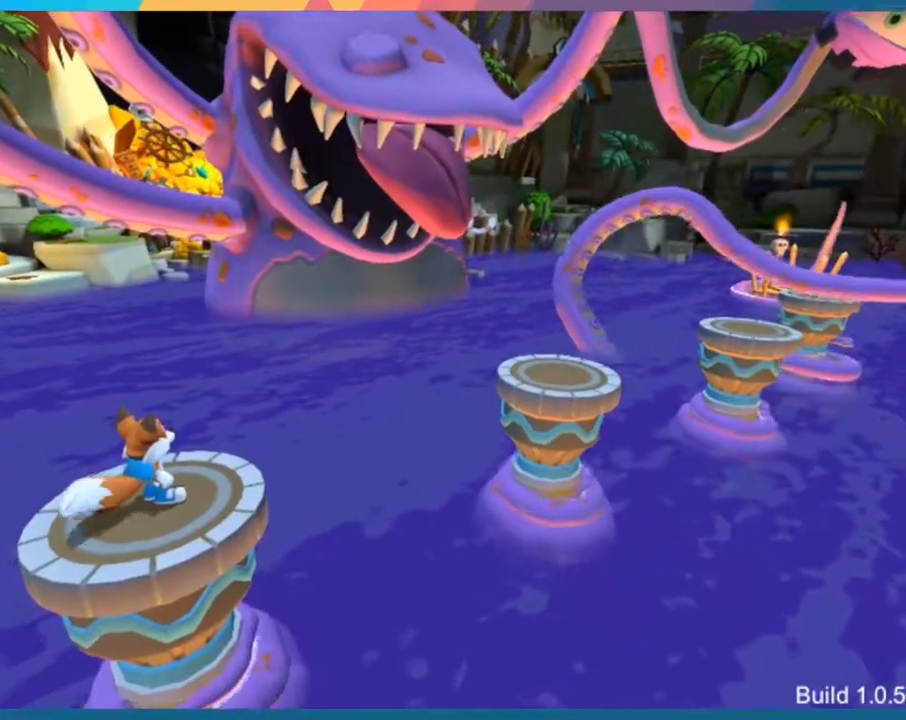
{"buttons": [], "left_stick": "center", "right_stick": "center", "events": []}
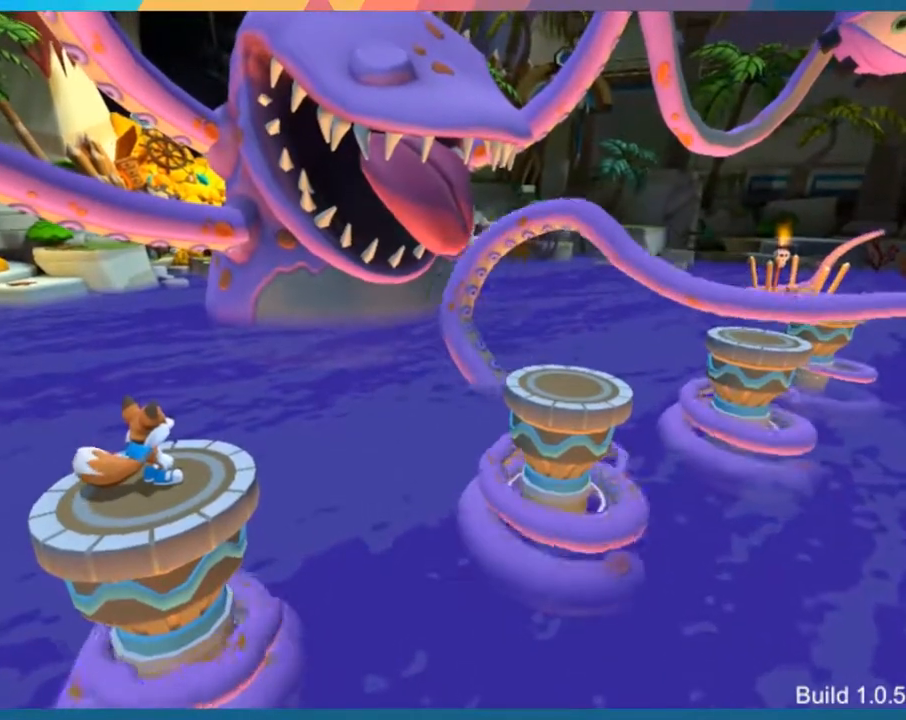
{"buttons": ["CROSS"], "left_stick": "right", "right_stick": "center", "events": [[317, "left_stick", "right"], [483, "CROSS", "down"]]}
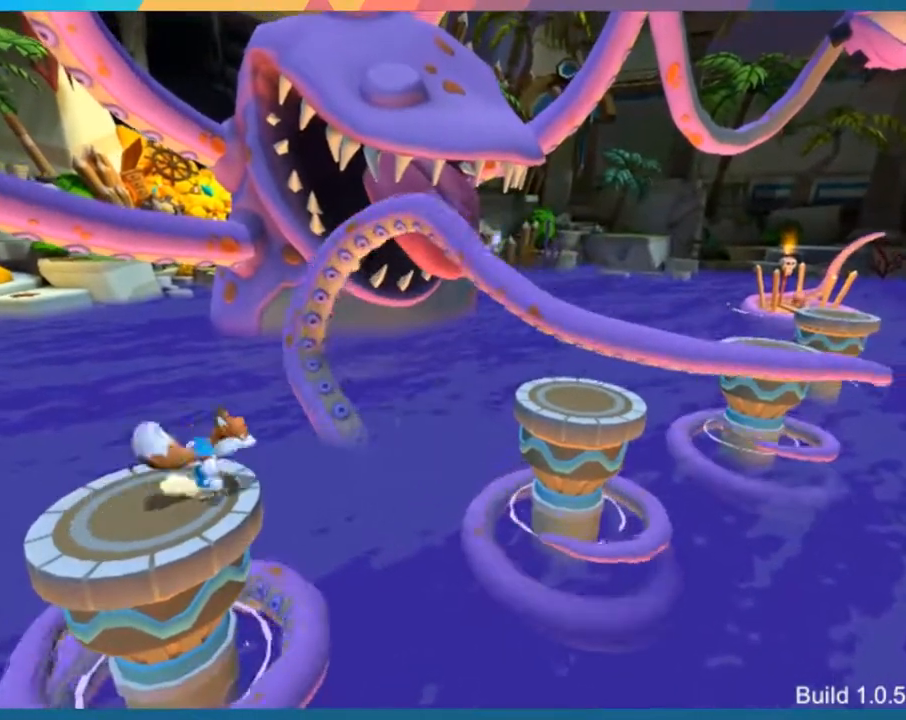
{"buttons": [], "left_stick": "right", "right_stick": "center", "events": [[283, "CROSS", "up"]]}
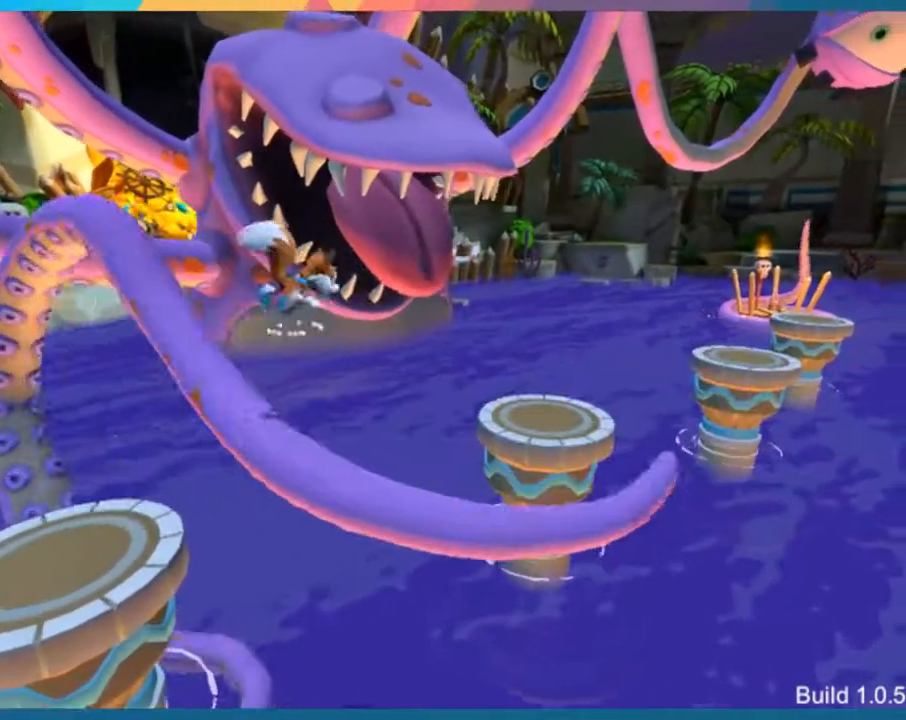
{"buttons": [], "left_stick": "right", "right_stick": "center", "events": [[17, "CROSS", "down"], [217, "CROSS", "up"]]}
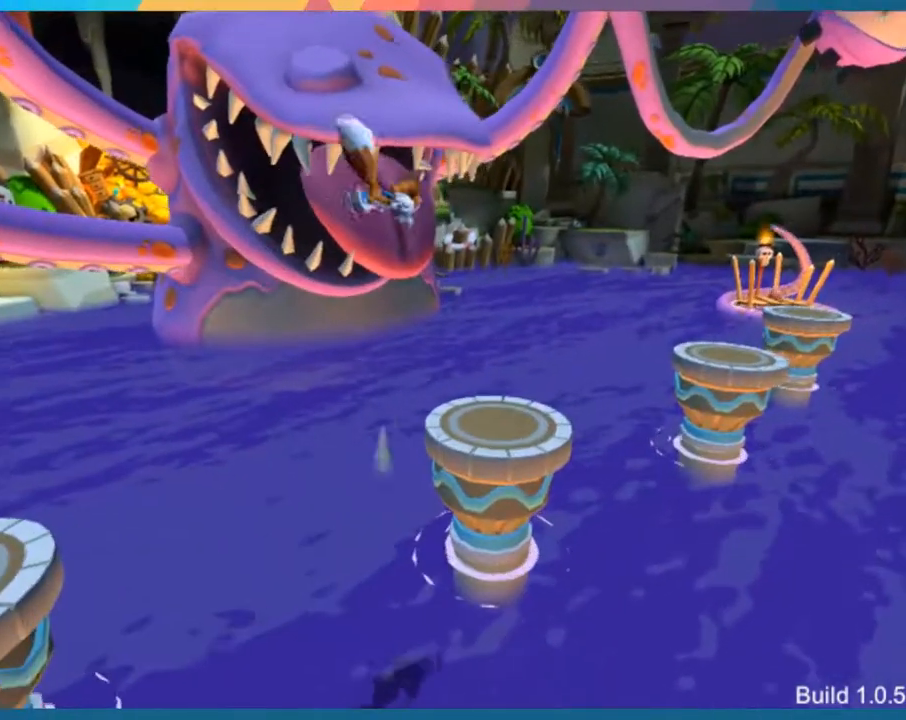
{"buttons": [], "left_stick": "center", "right_stick": "center", "events": [[383, "left_stick", "center"]]}
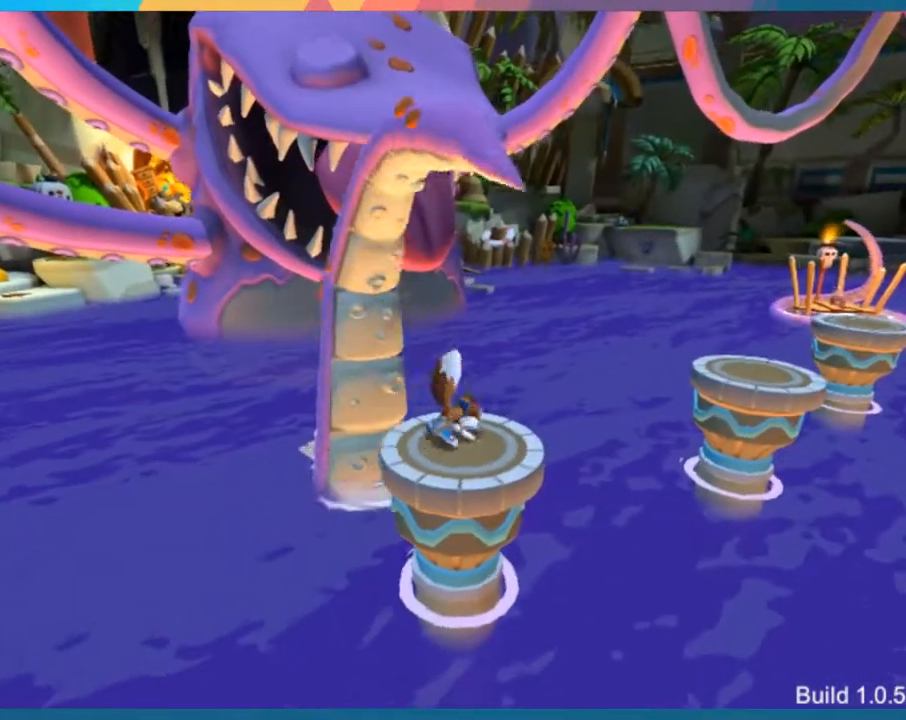
{"buttons": [], "left_stick": "center", "right_stick": "center", "events": [[67, "left_stick", "left"], [167, "left_stick", "center"]]}
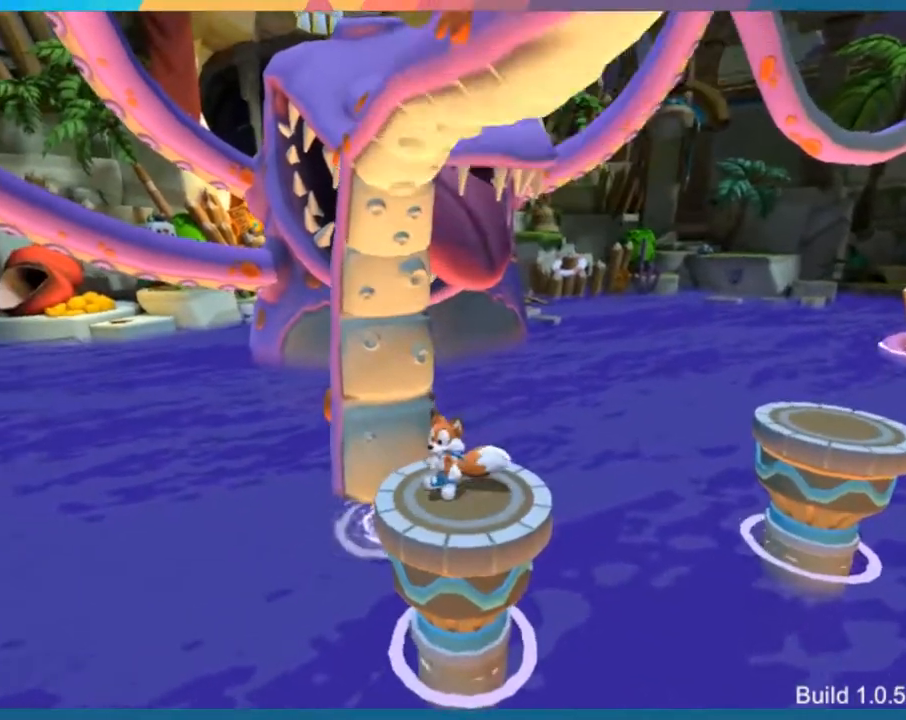
{"buttons": [], "left_stick": "left", "right_stick": "center", "events": [[367, "left_stick", "left"]]}
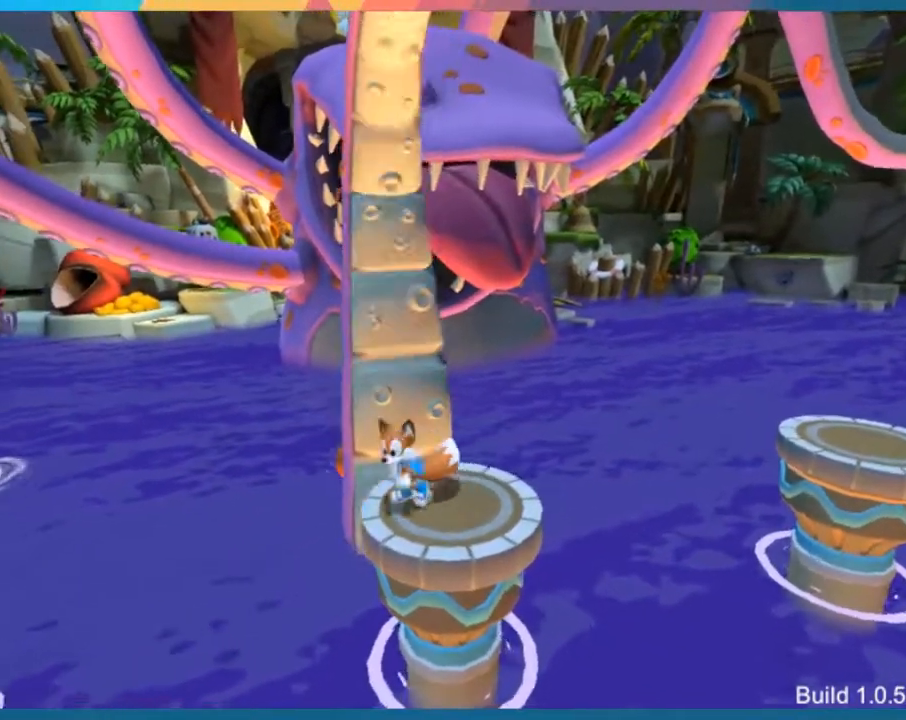
{"buttons": [], "left_stick": "left", "right_stick": "center", "events": [[167, "CROSS", "down"], [433, "CROSS", "up"]]}
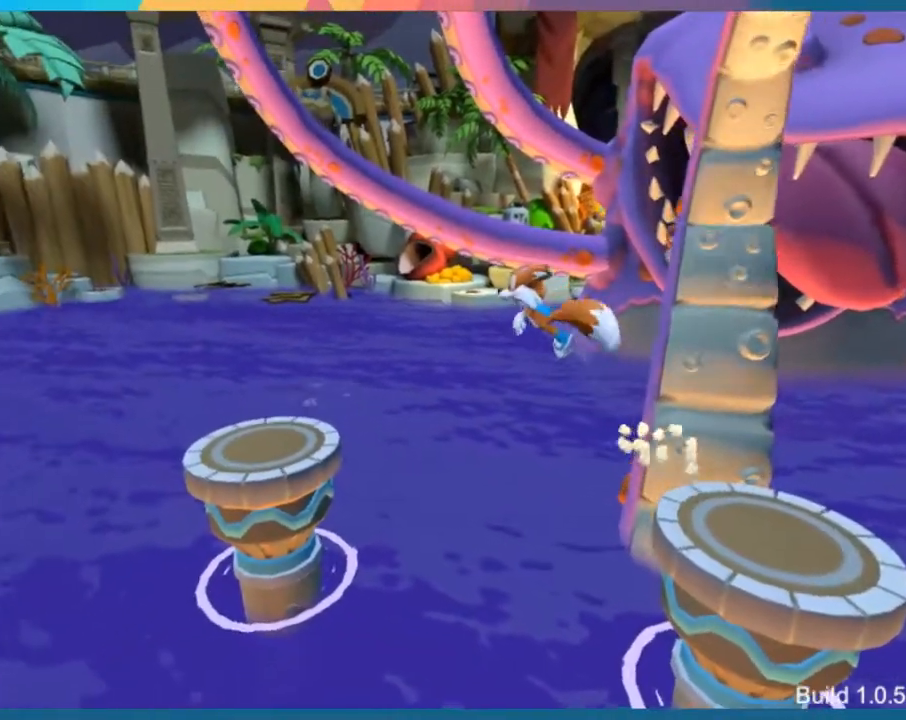
{"buttons": [], "left_stick": "left", "right_stick": "center", "events": [[217, "CROSS", "down"], [383, "CROSS", "up"]]}
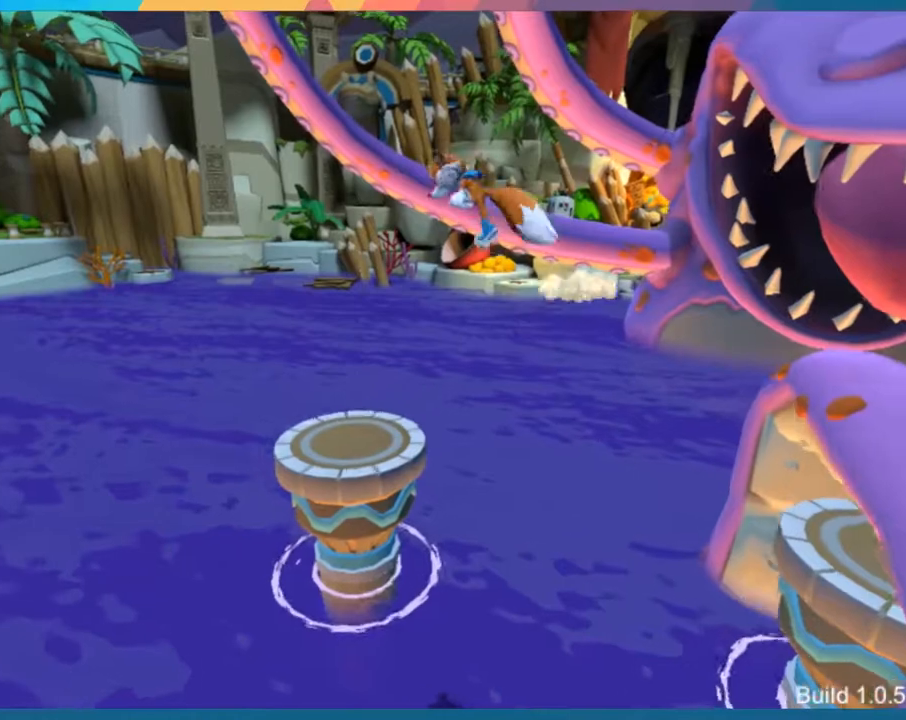
{"buttons": [], "left_stick": "center", "right_stick": "center", "events": [[383, "left_stick", "center"]]}
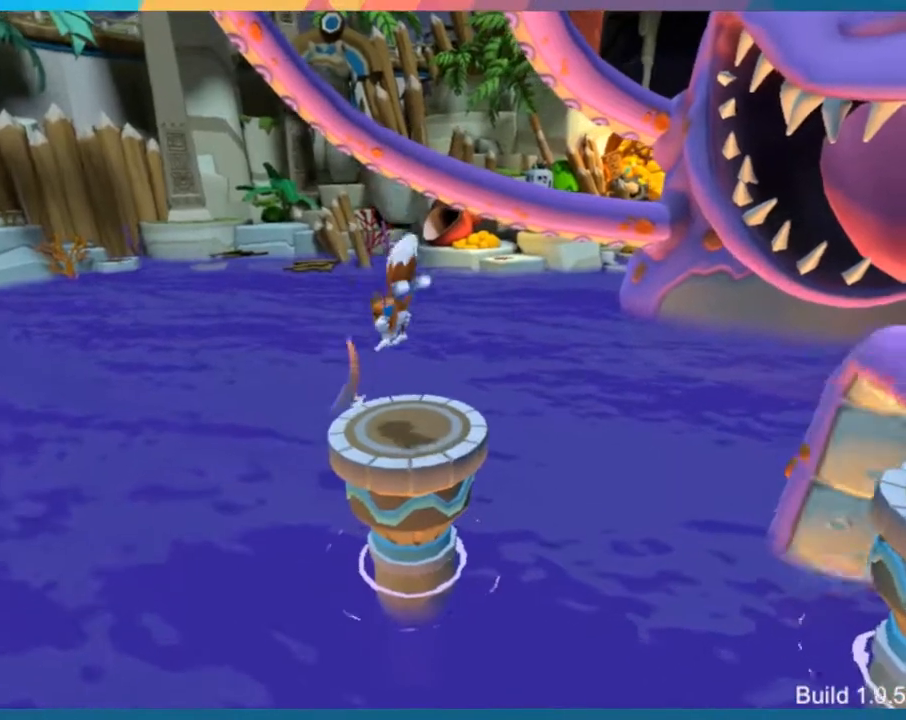
{"buttons": [], "left_stick": "right", "right_stick": "center", "events": [[183, "left_stick", "up-right"], [250, "left_stick", "right"]]}
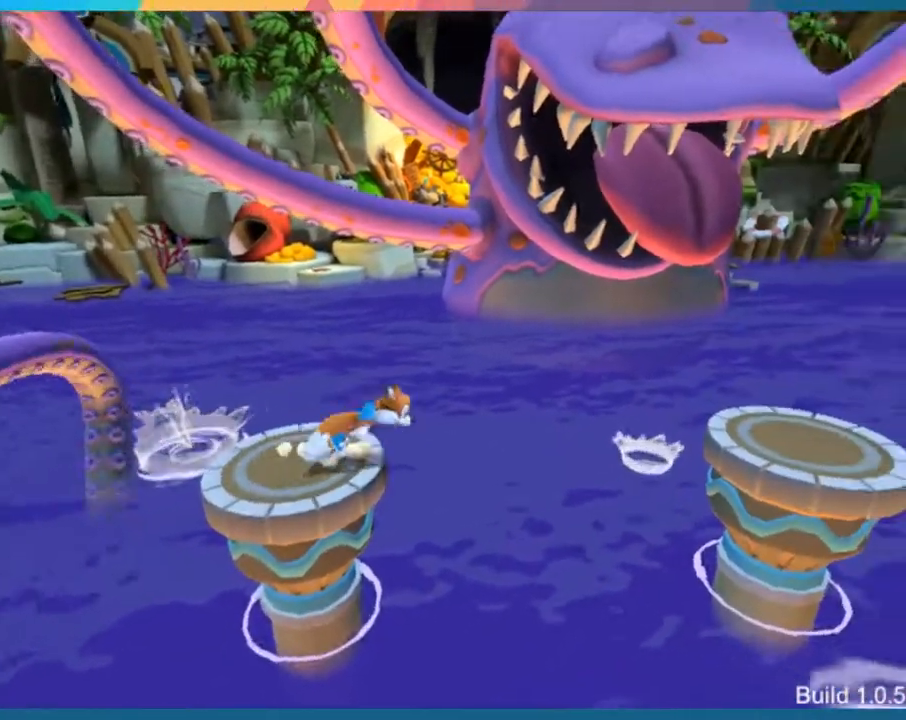
{"buttons": ["CROSS"], "left_stick": "right", "right_stick": "center", "events": [[17, "CROSS", "down"], [317, "CROSS", "up"], [467, "CROSS", "down"]]}
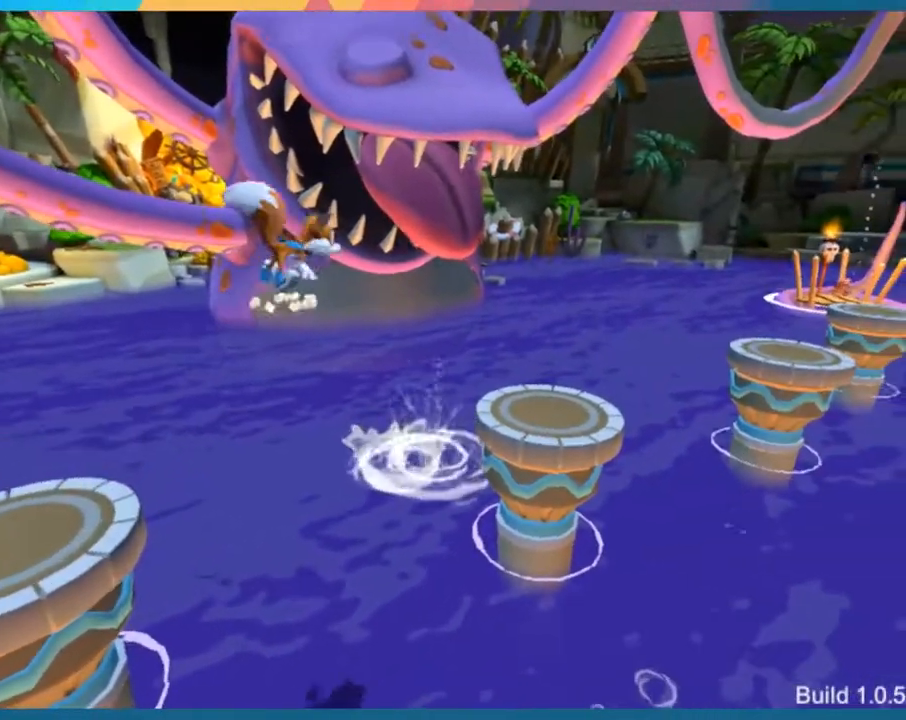
{"buttons": [], "left_stick": "right", "right_stick": "center", "events": [[67, "CROSS", "up"]]}
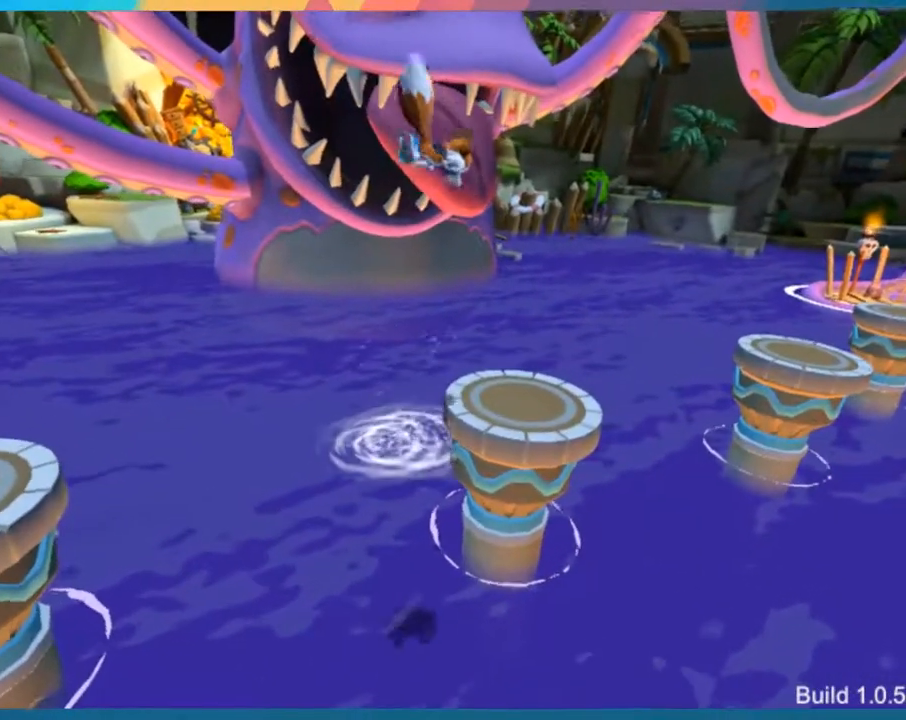
{"buttons": [], "left_stick": "center", "right_stick": "center", "events": [[433, "left_stick", "center"]]}
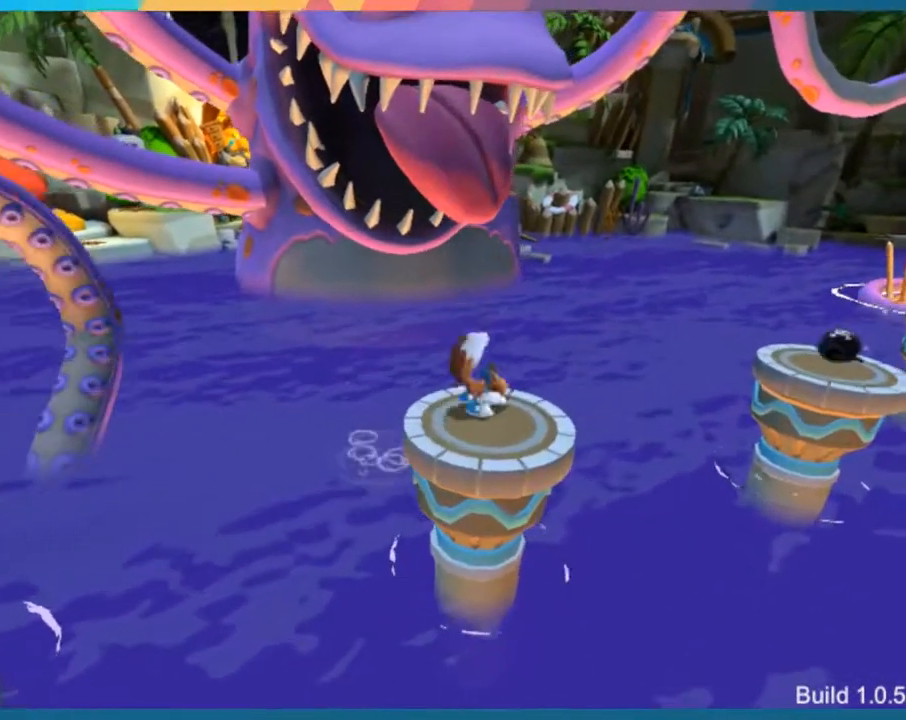
{"buttons": ["CROSS"], "left_stick": "right", "right_stick": "center", "events": [[33, "left_stick", "right"], [367, "CROSS", "down"]]}
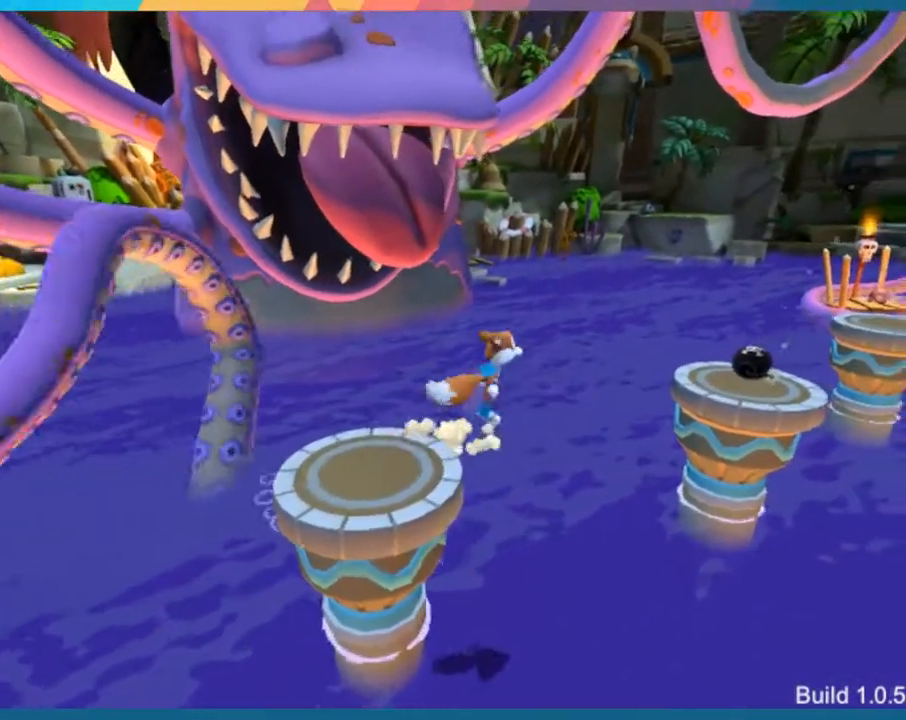
{"buttons": ["CROSS"], "left_stick": "right", "right_stick": "center", "events": [[217, "CROSS", "up"], [483, "CROSS", "down"]]}
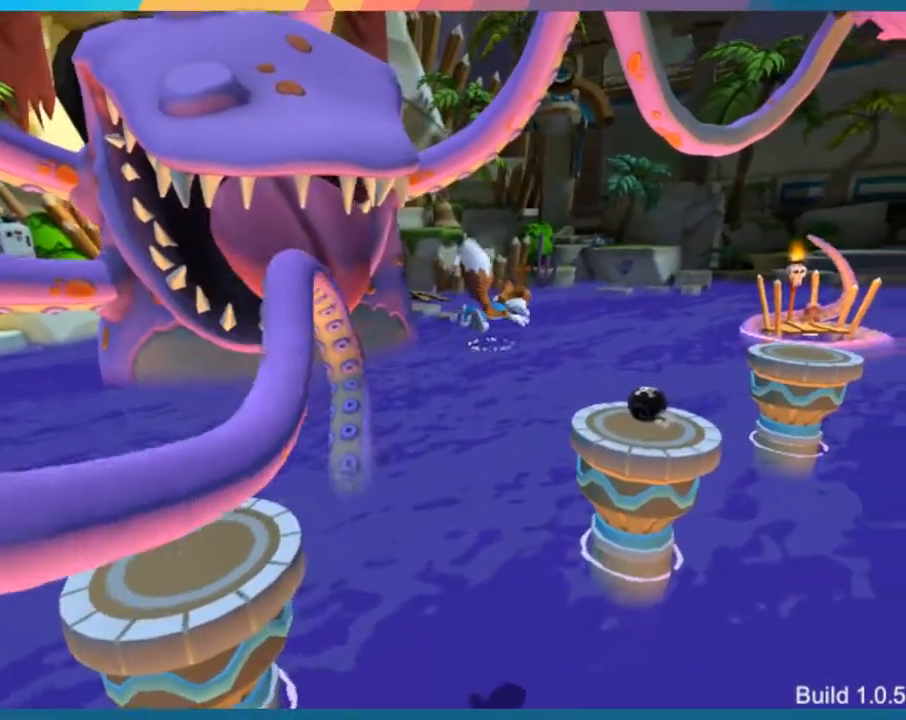
{"buttons": [], "left_stick": "right", "right_stick": "center", "events": [[250, "CROSS", "up"]]}
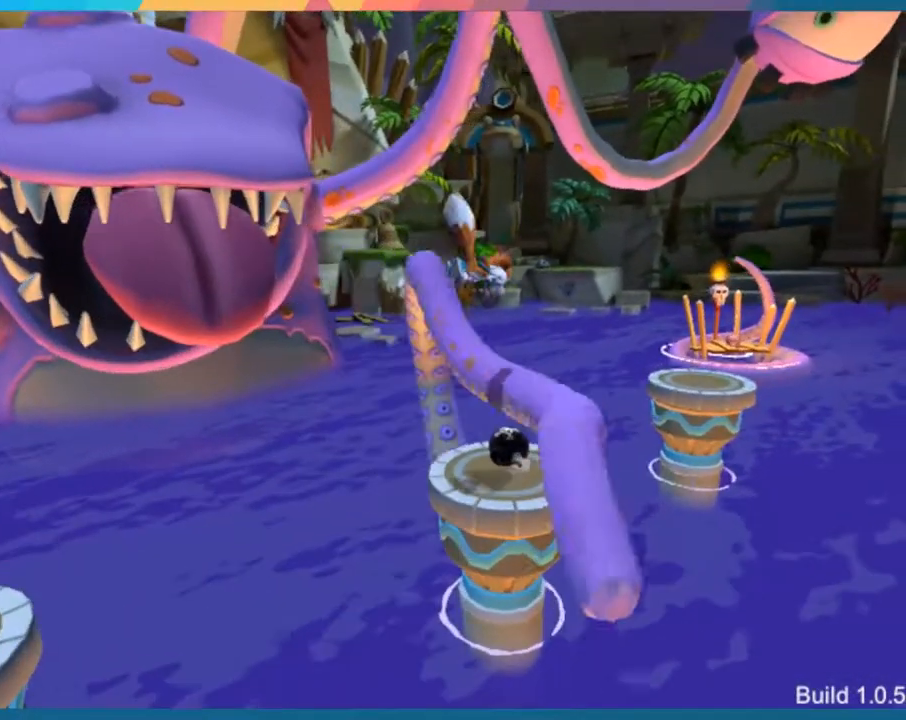
{"buttons": [], "left_stick": "center", "right_stick": "center", "events": [[50, "left_stick", "center"]]}